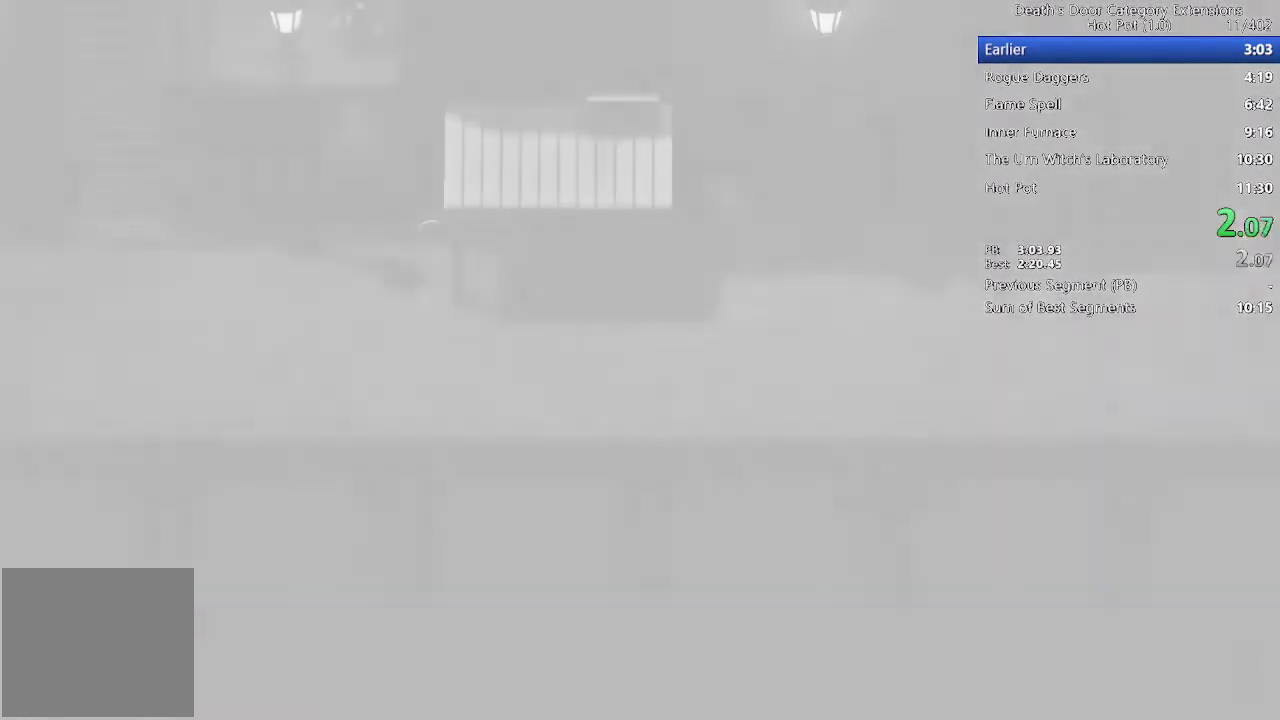
Gameplay with a controller (PlayStation layout); each line is a JSON object with the inputs held at the frame after it. "events" lists button and stick changes between this image and that frame as [ms after this image, input, new state], when the widget could be followed in between. This document gives stick clicks only as held states, not as events. Not read: R1.
{"buttons": [], "left_stick": "up-left", "right_stick": "center", "events": [[33, "L1", "down"], [167, "left_stick", "left"], [400, "left_stick", "up-left"], [433, "L1", "up"]]}
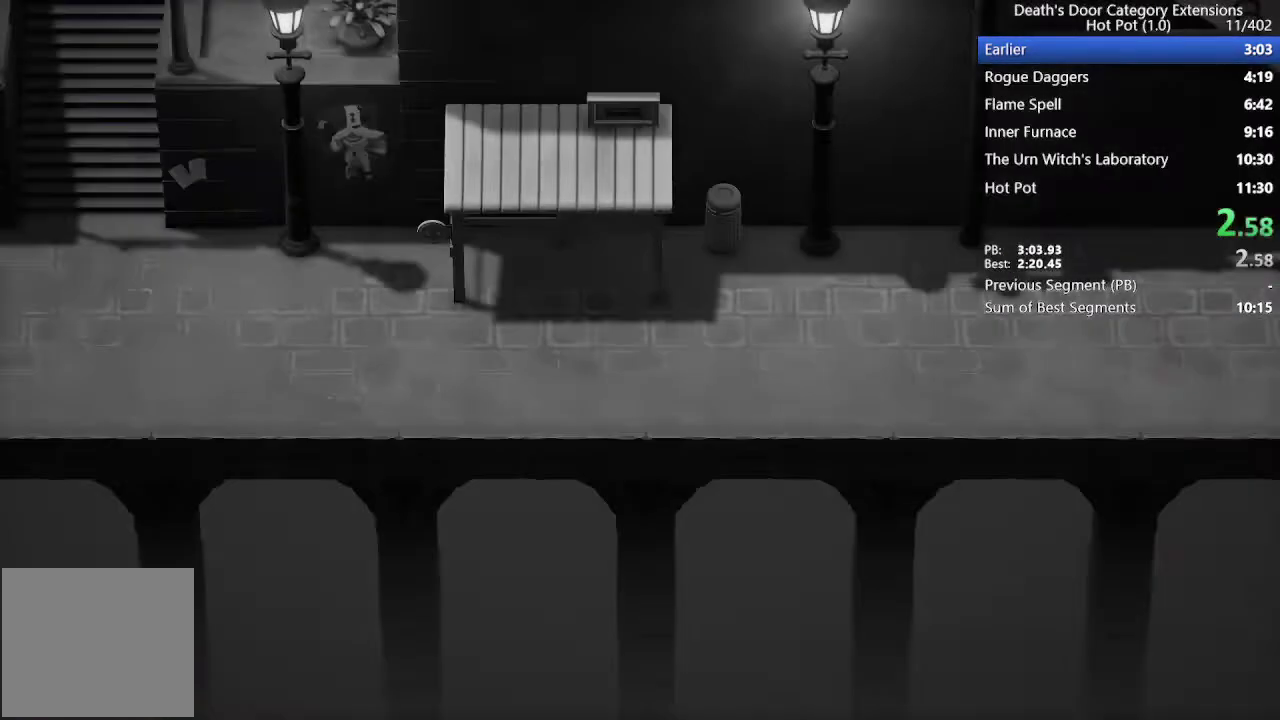
{"buttons": ["L1"], "left_stick": "up-left", "right_stick": "center", "events": [[133, "left_stick", "center"], [267, "left_stick", "down-left"], [433, "L1", "down"], [467, "left_stick", "up-left"]]}
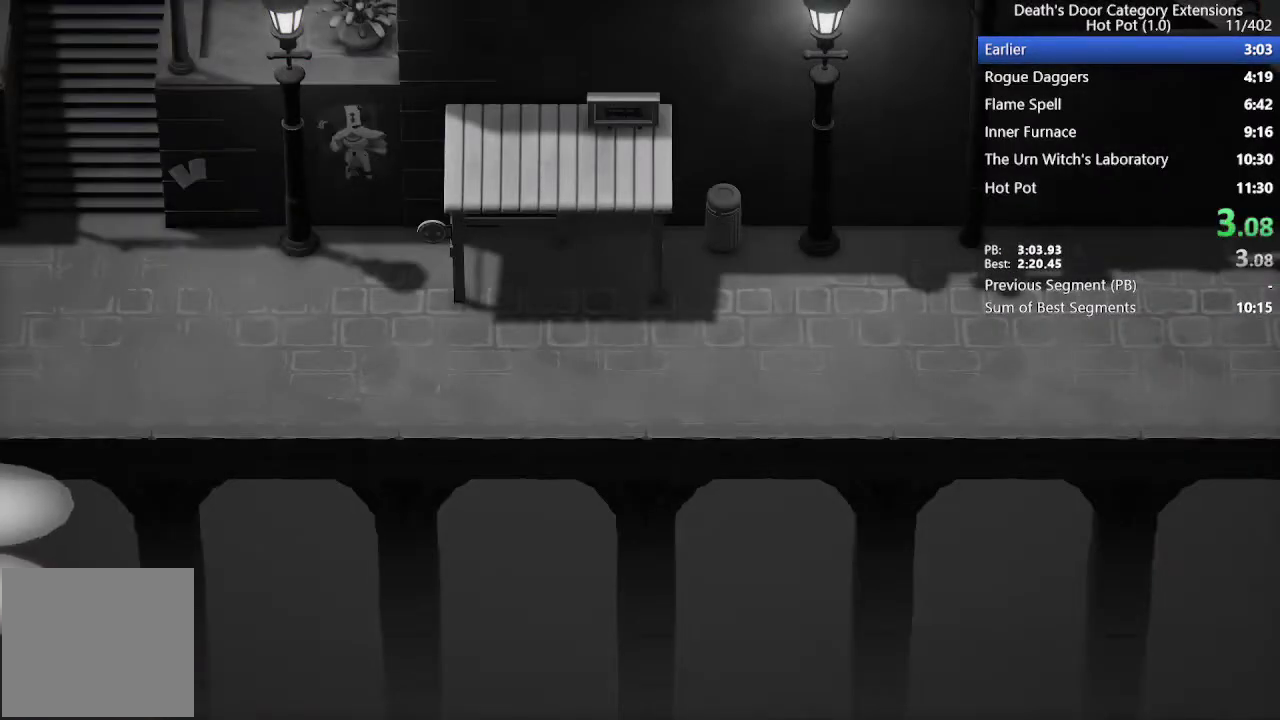
{"buttons": [], "left_stick": "left", "right_stick": "center", "events": [[100, "L1", "up"], [133, "left_stick", "left"], [167, "L1", "down"], [233, "L1", "up"]]}
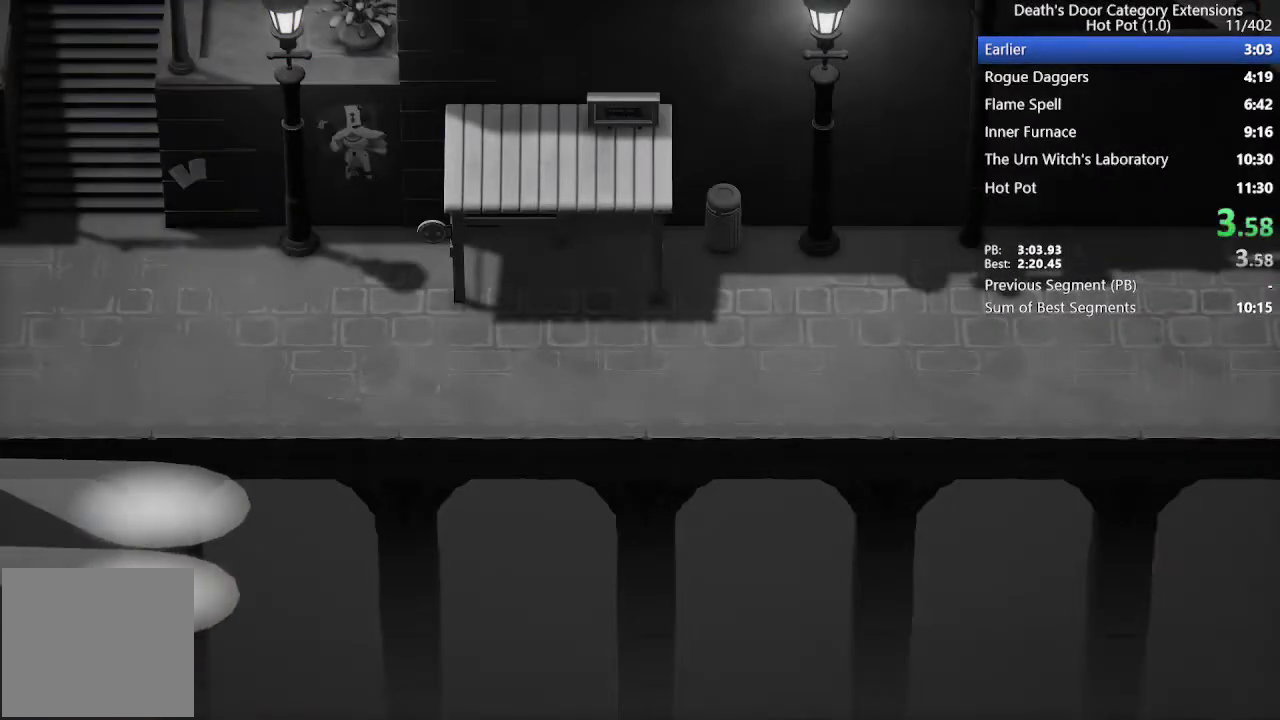
{"buttons": [], "left_stick": "up-left", "right_stick": "center", "events": [[67, "left_stick", "up-left"]]}
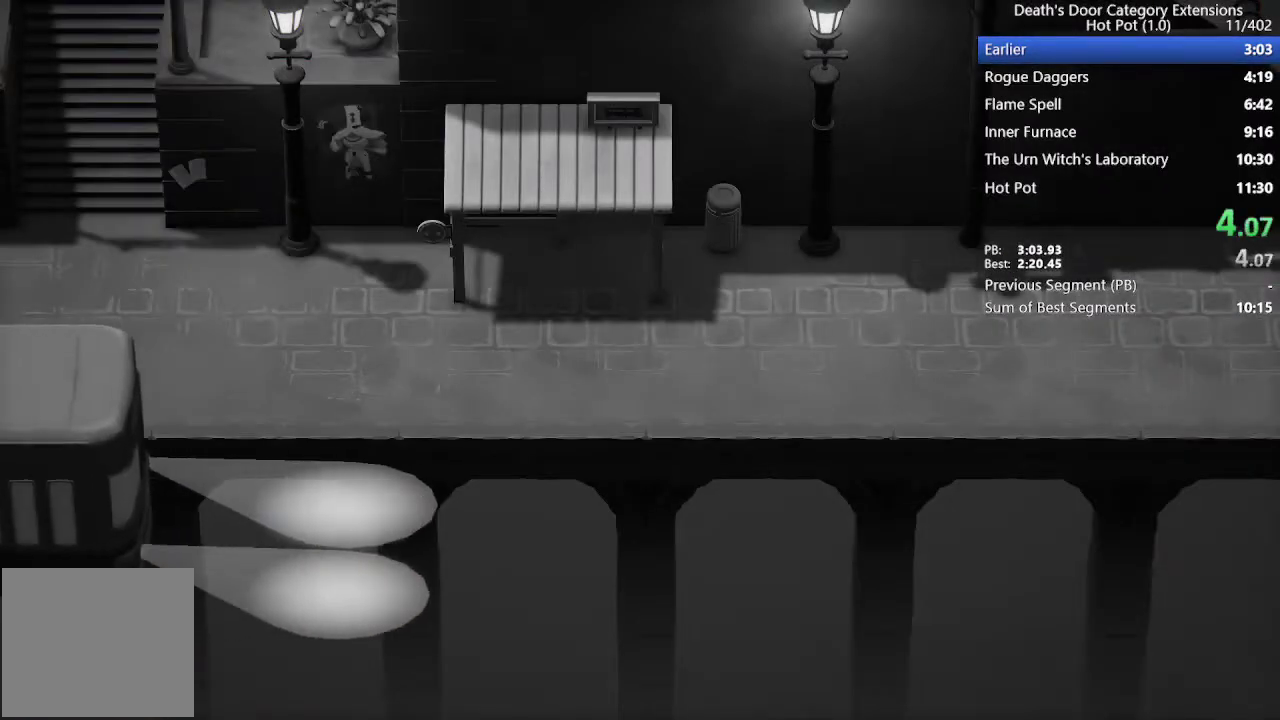
{"buttons": [], "left_stick": "up-left", "right_stick": "center", "events": []}
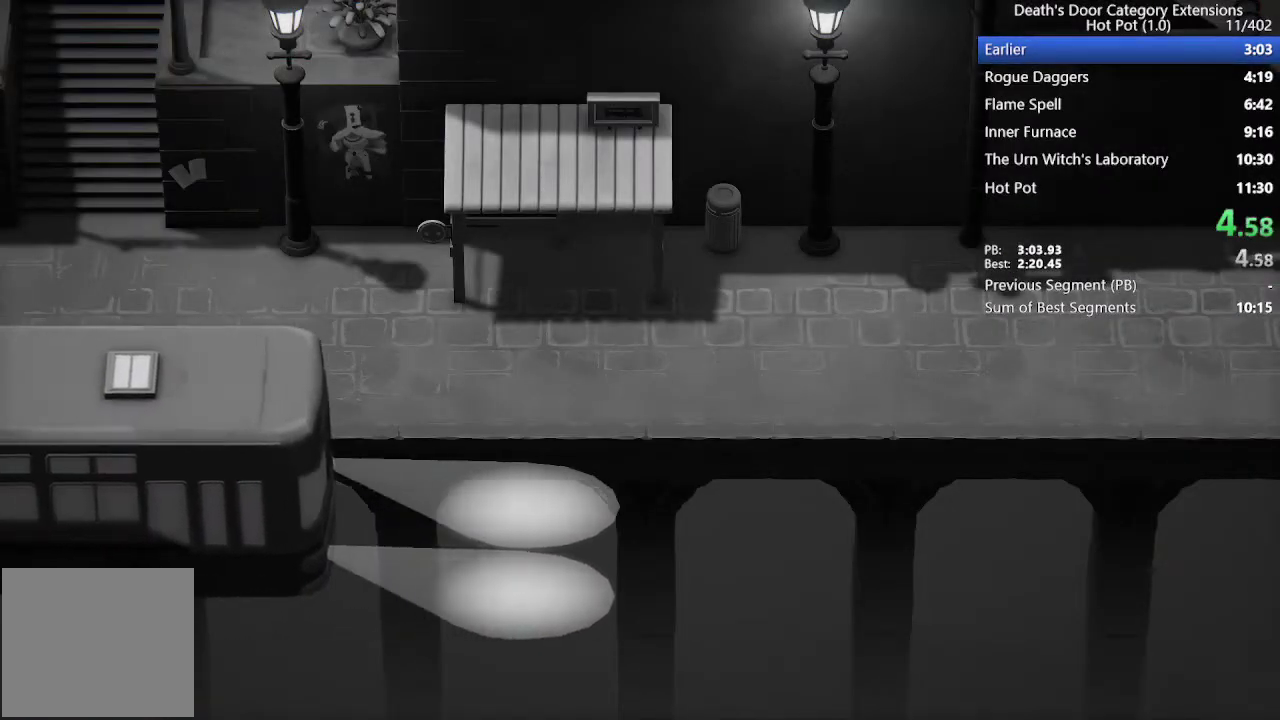
{"buttons": ["CROSS"], "left_stick": "up-left", "right_stick": "center", "events": [[200, "CROSS", "down"], [300, "CROSS", "up"], [467, "CROSS", "down"]]}